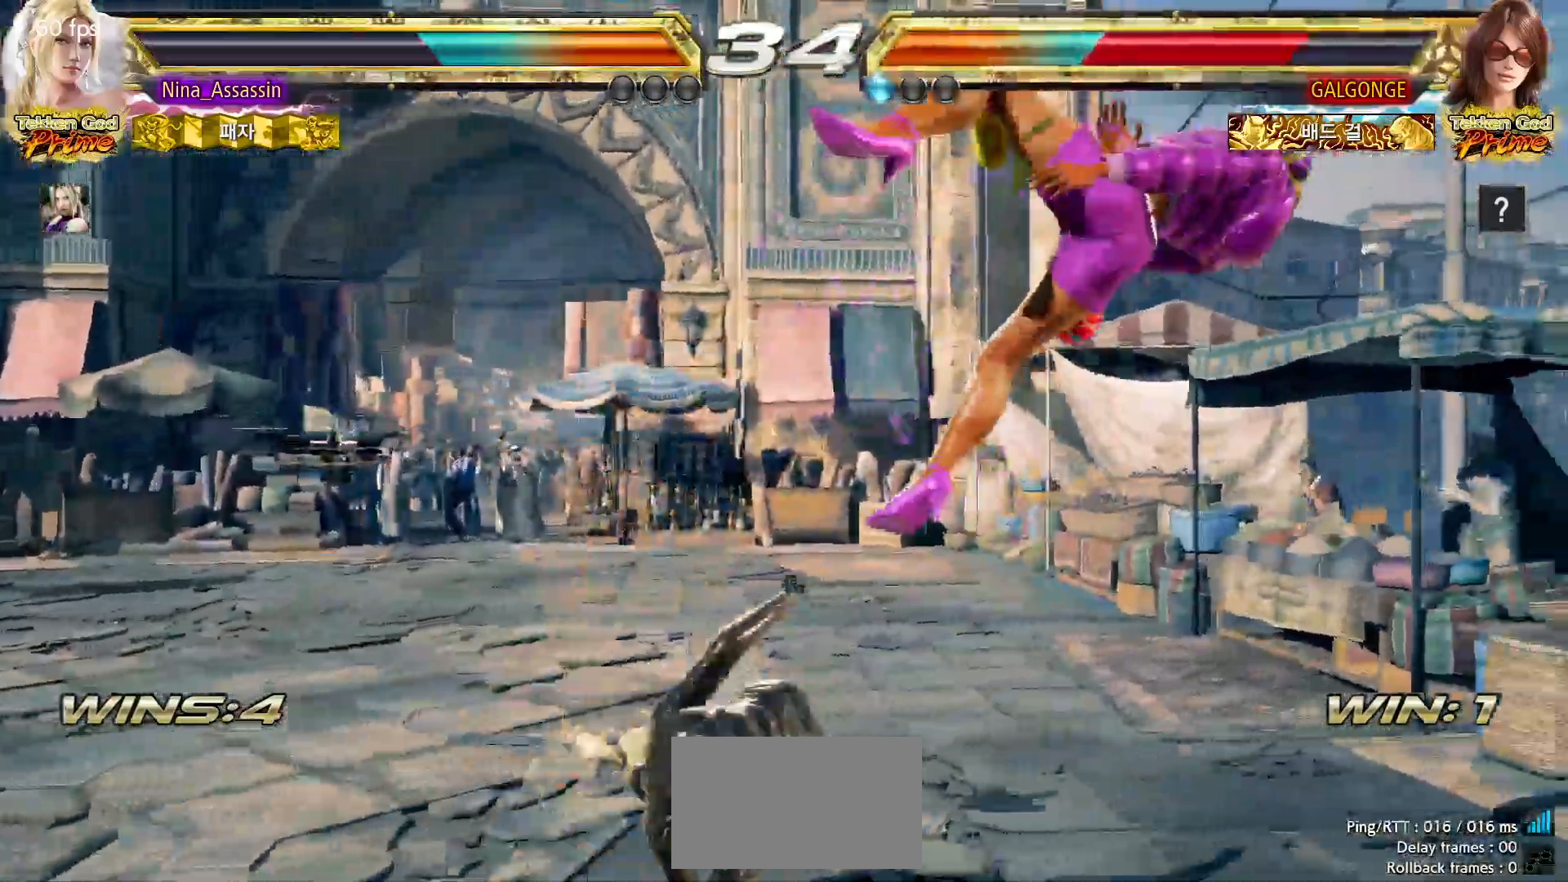
Gameplay with a controller (arcade stick); each line is a JSON object with the inputs held at the frame after it. "events" lists button and stick changes between this image and that frame as [ms after this image, input, new state], when the widget could be followed in between. Not read: L3 R3 SQUARE.
{"buttons": [], "left_stick": "center", "events": [[17, "left_stick", "center"], [383, "left_stick", "right"], [433, "left_stick", "center"]]}
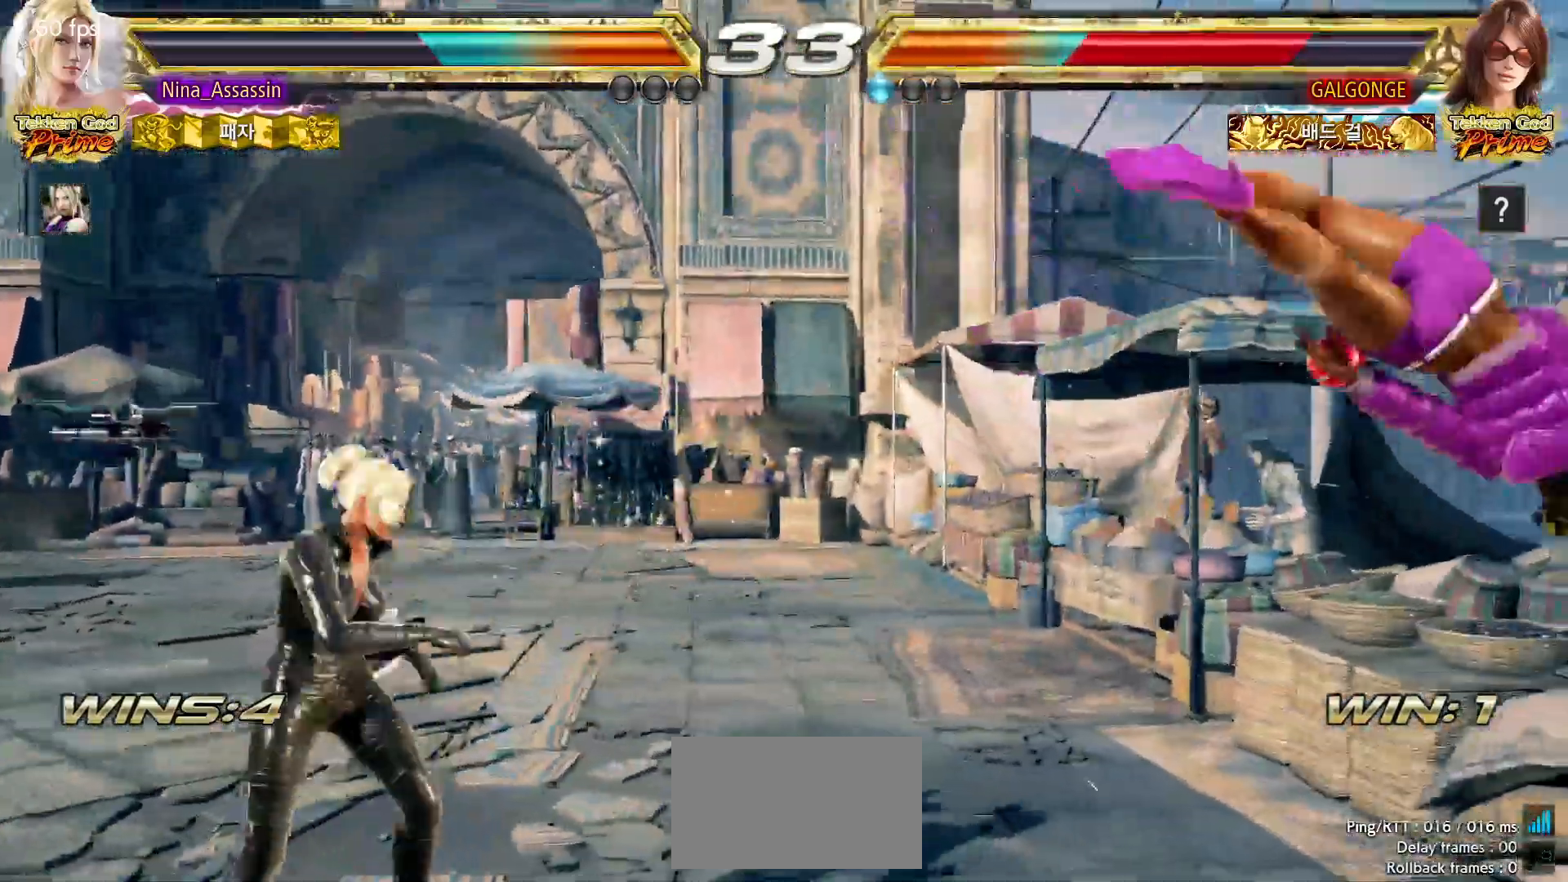
{"buttons": [], "left_stick": "center"}
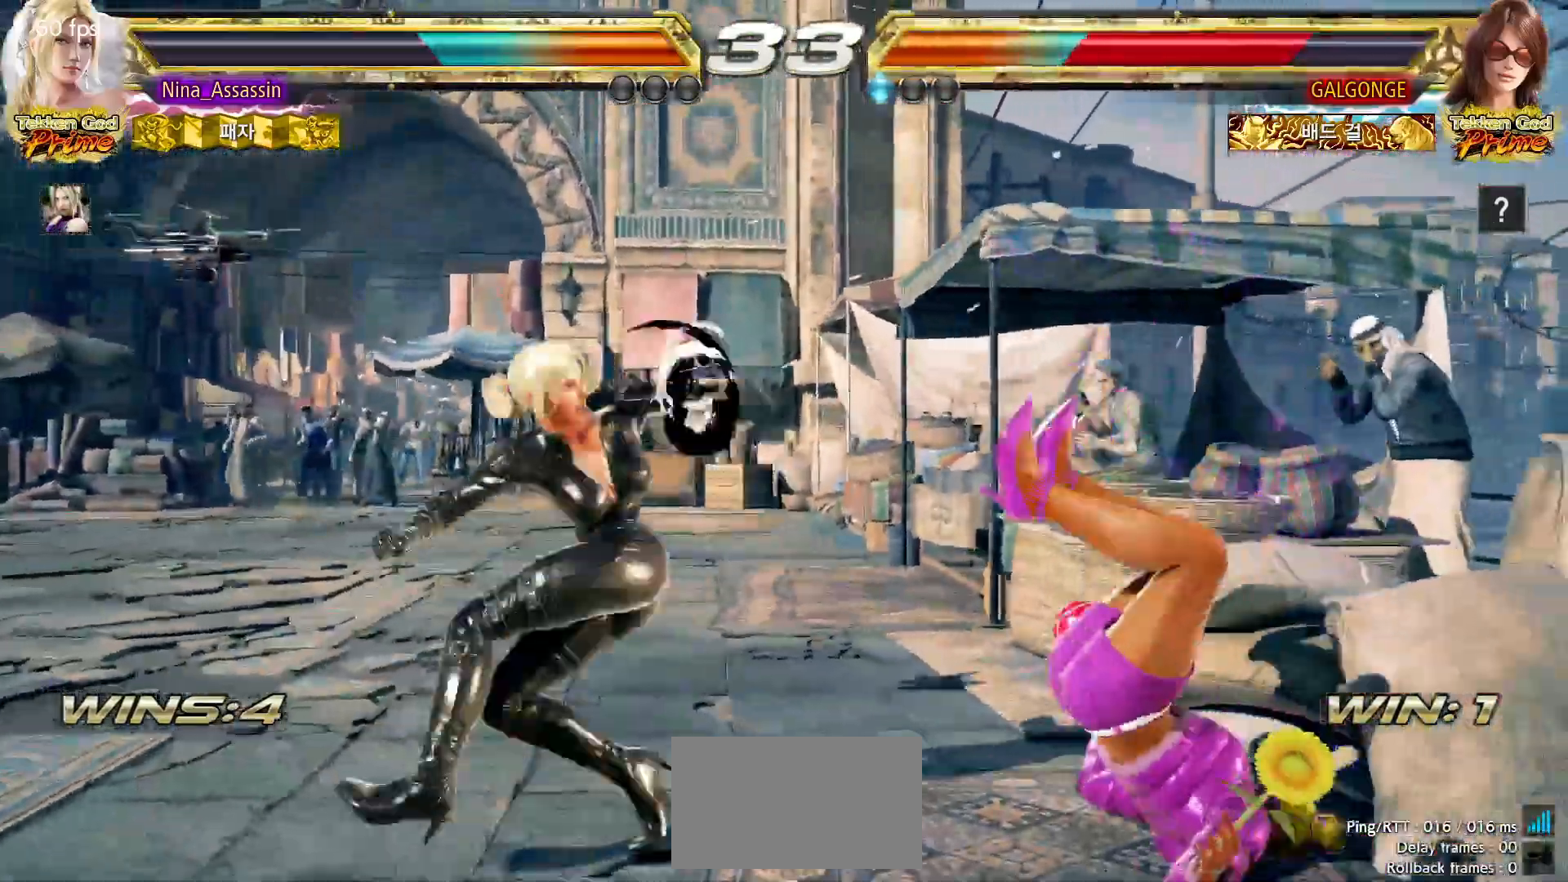
{"buttons": [], "left_stick": "center", "events": []}
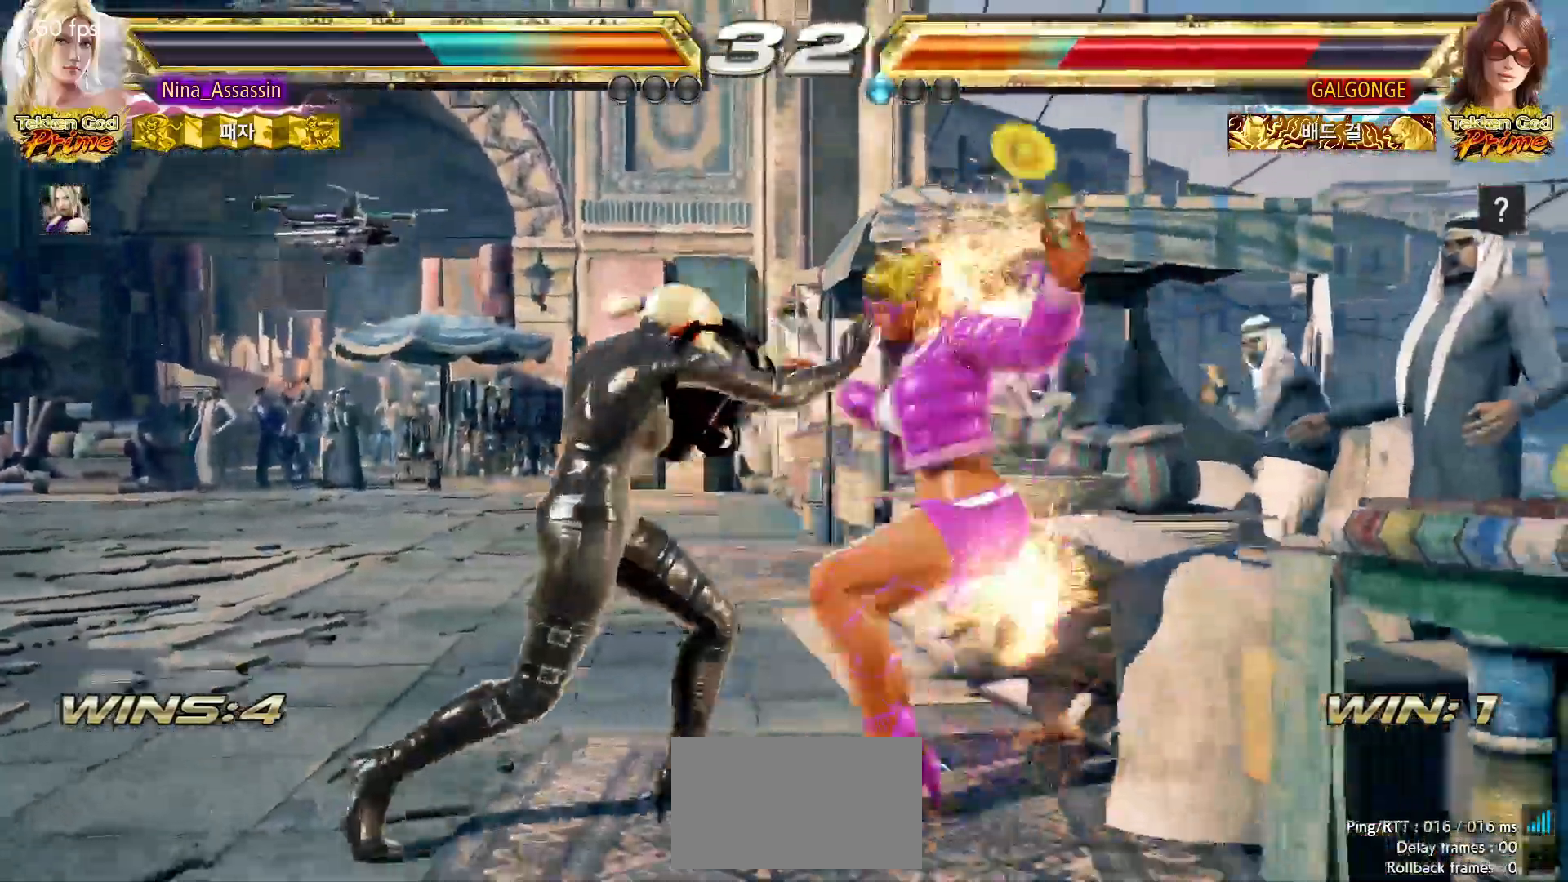
{"buttons": [], "left_stick": "center", "events": [[183, "CIRCLE", "down"], [233, "CIRCLE", "up"]]}
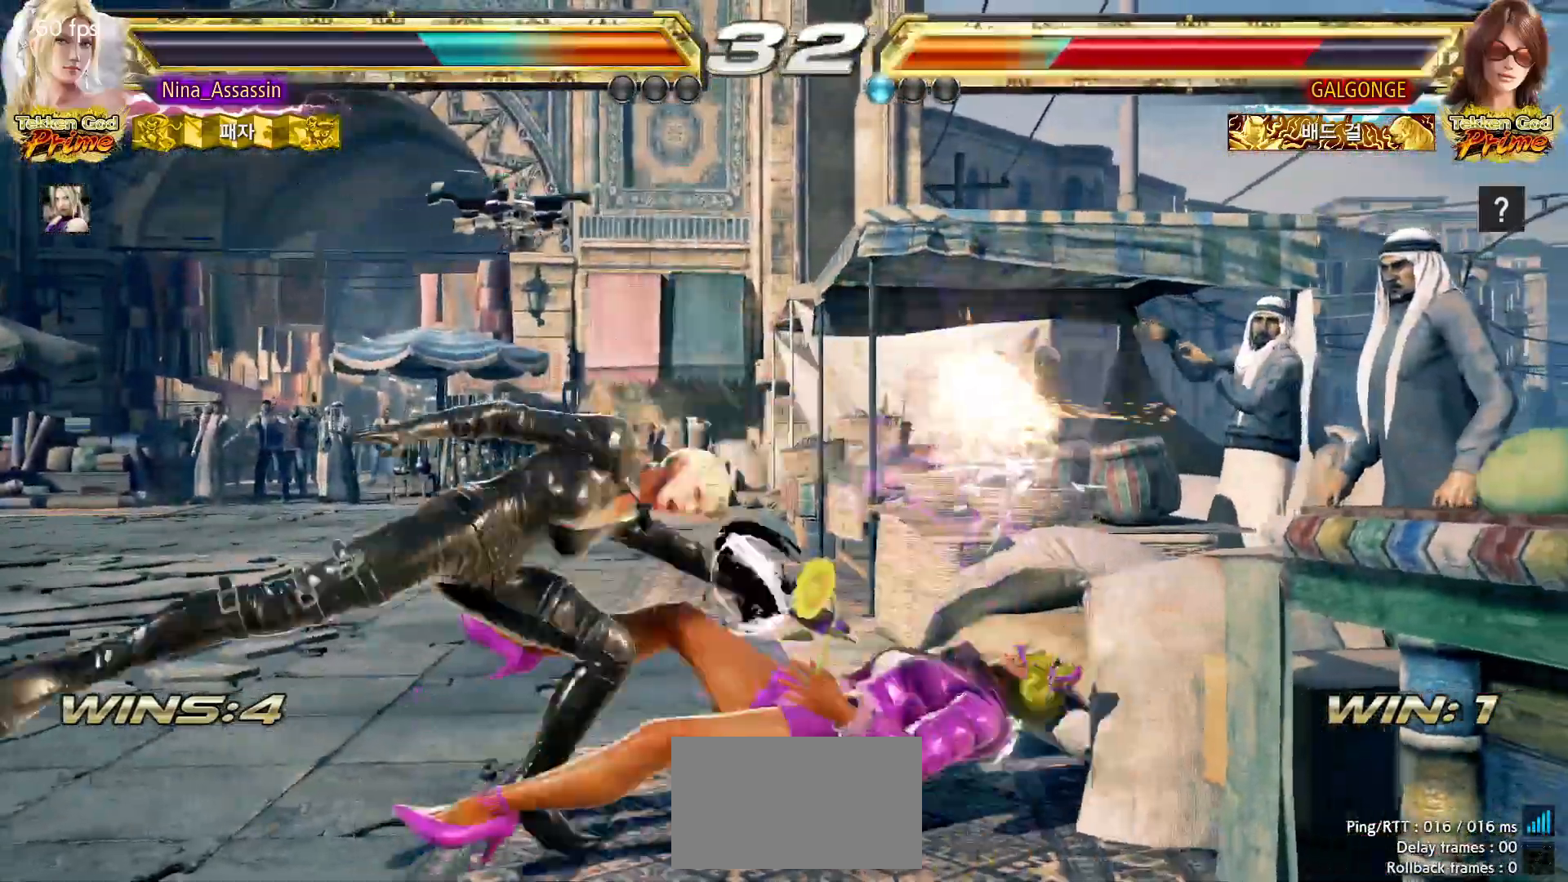
{"buttons": [], "left_stick": "center", "events": [[167, "left_stick", "left"], [417, "left_stick", "center"]]}
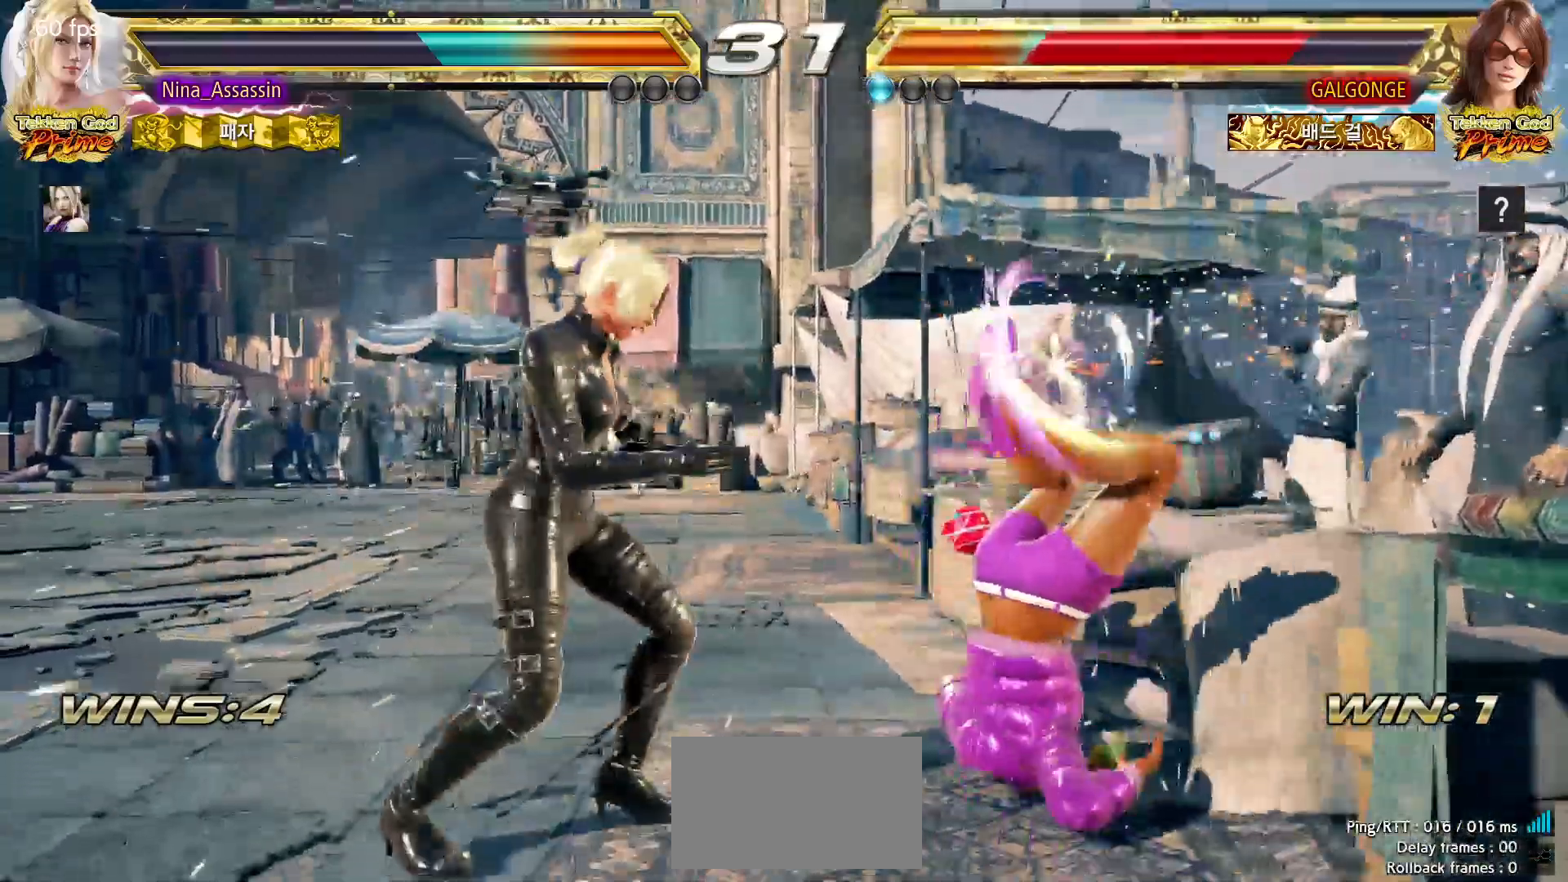
{"buttons": [], "left_stick": "center"}
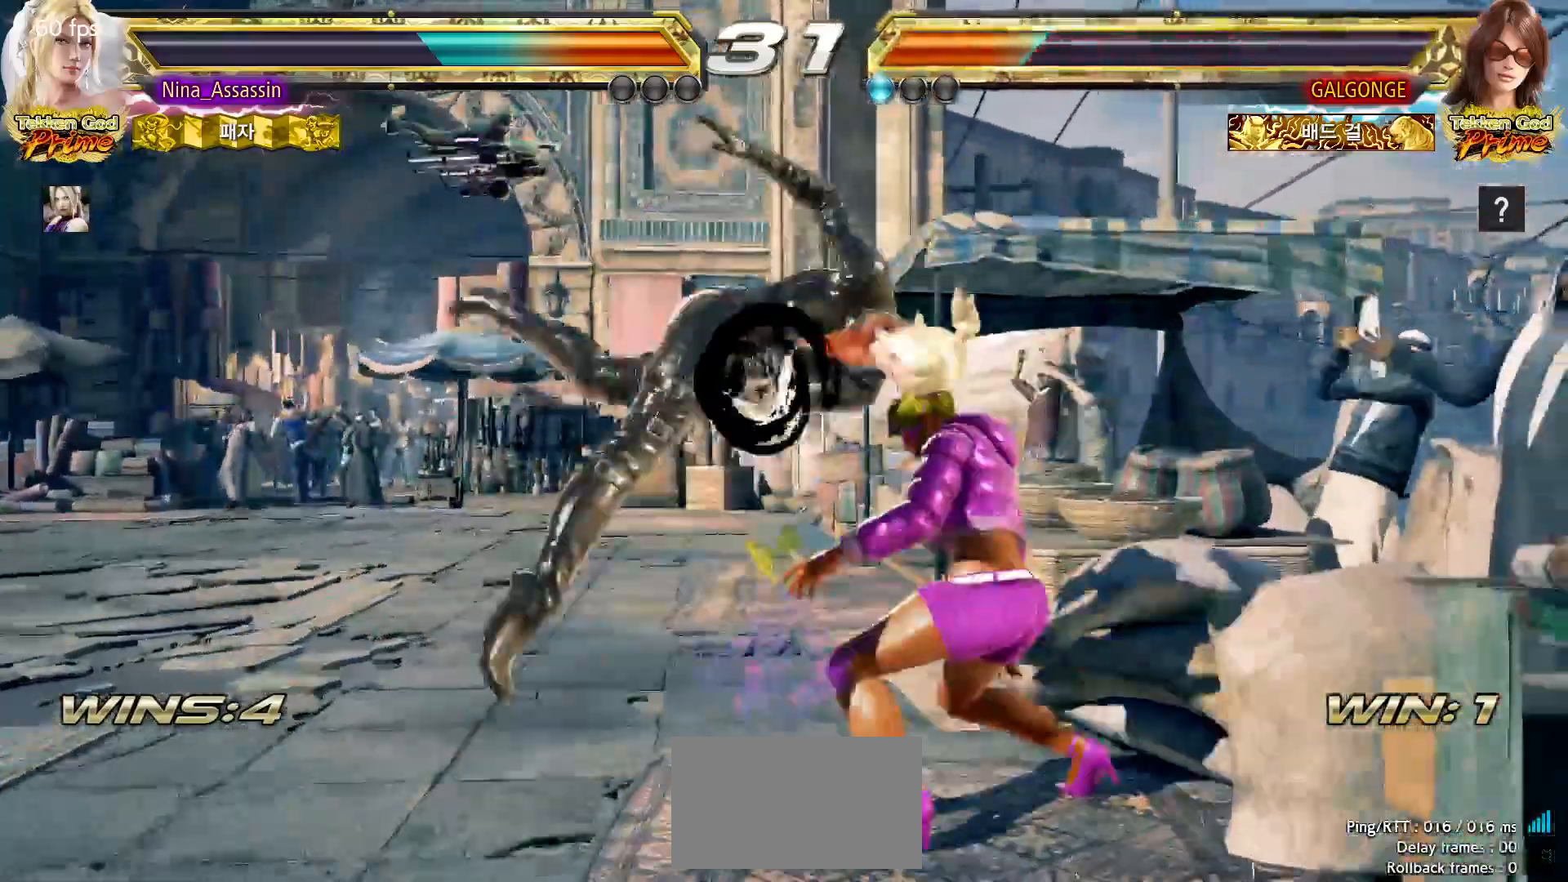
{"buttons": [], "left_stick": "center", "events": [[333, "CIRCLE", "down"], [383, "CIRCLE", "up"], [417, "CROSS", "down"], [433, "CROSS", "up"]]}
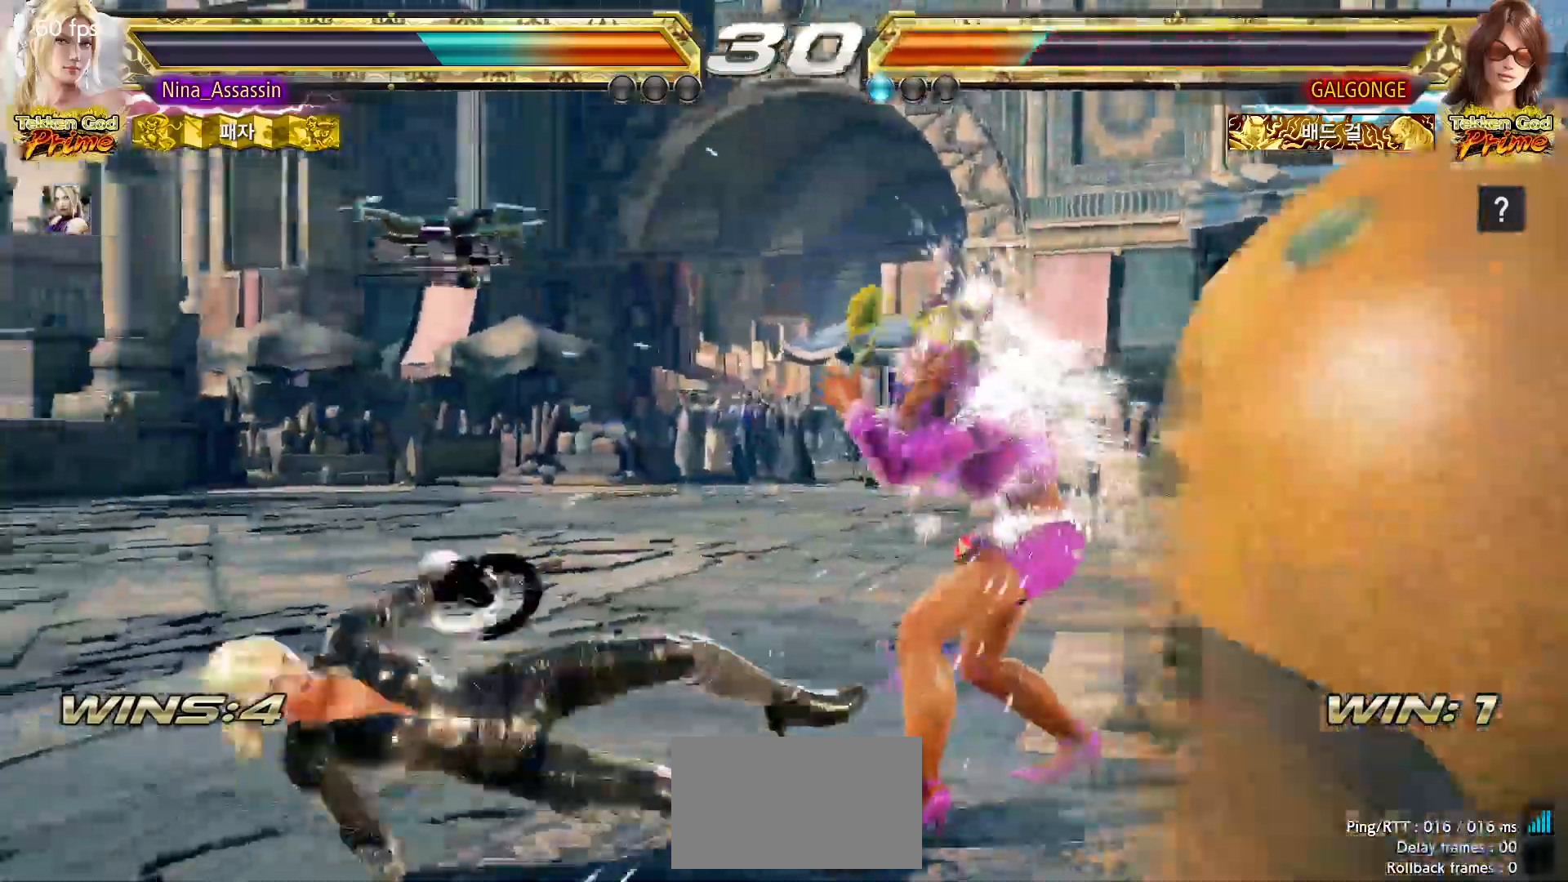
{"buttons": [], "left_stick": "left", "events": [[267, "left_stick", "up"], [333, "left_stick", "center"], [483, "left_stick", "left"]]}
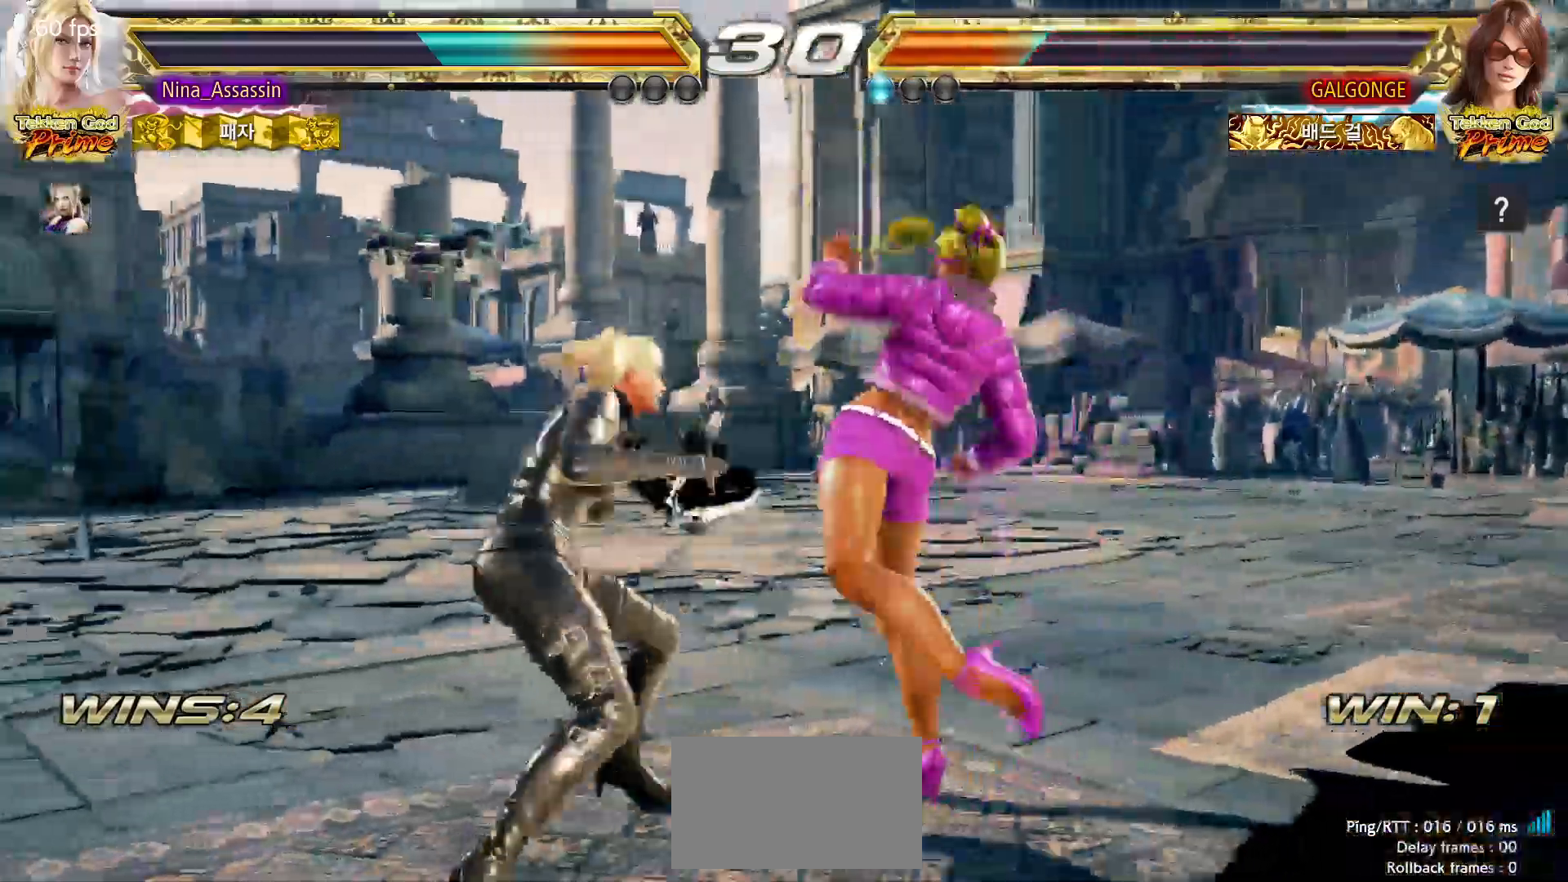
{"buttons": [], "left_stick": "left"}
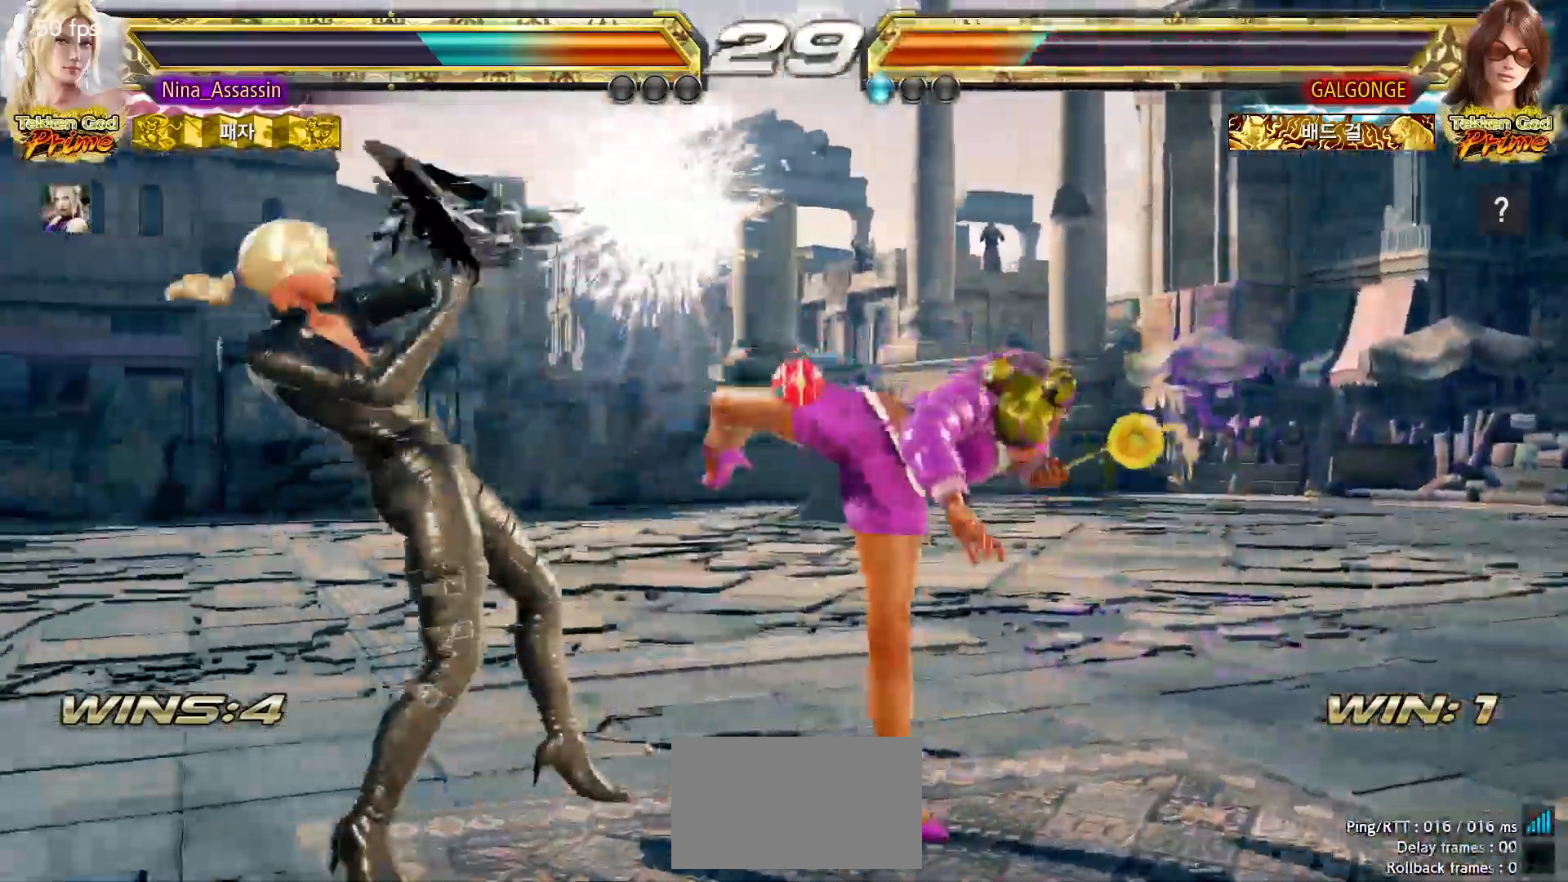
{"buttons": [], "left_stick": "center", "events": [[67, "left_stick", "center"], [317, "left_stick", "down-left"], [467, "left_stick", "center"]]}
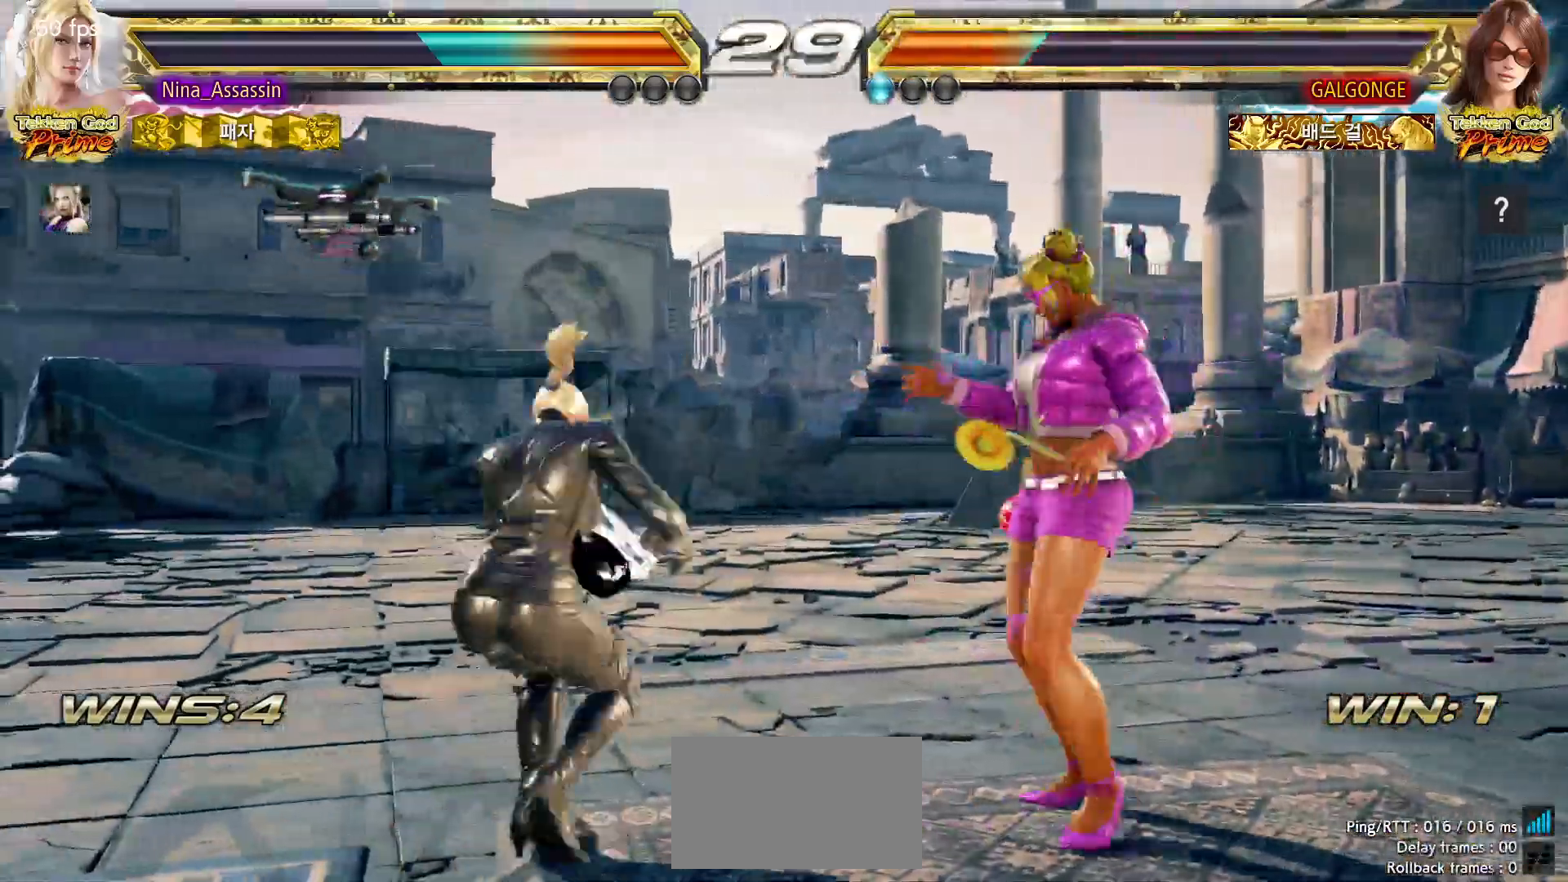
{"buttons": [], "left_stick": "center", "events": []}
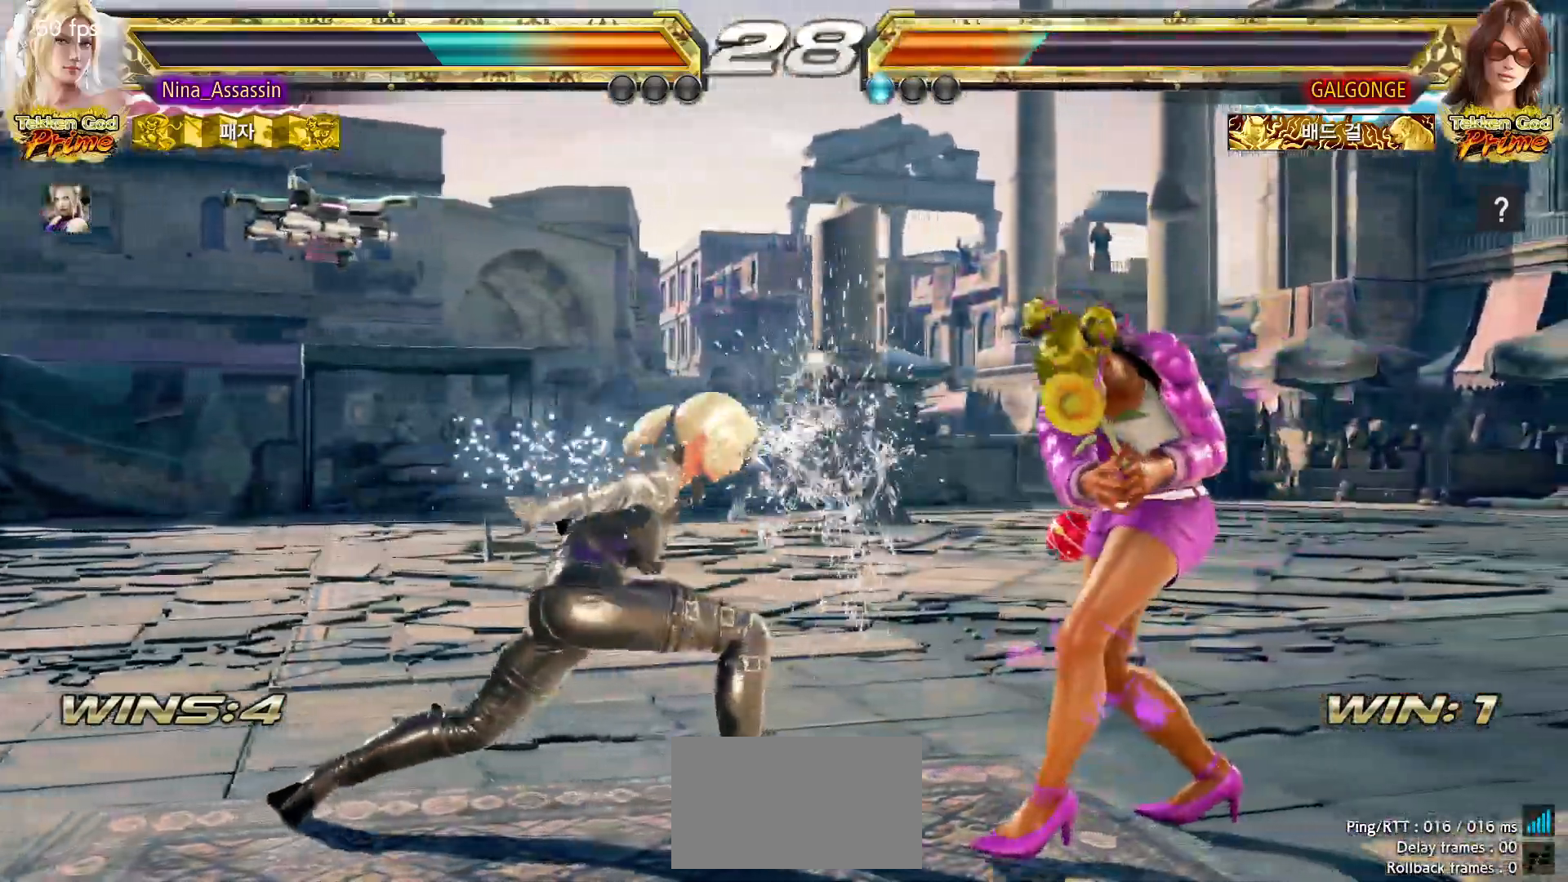
{"buttons": [], "left_stick": "left", "events": [[200, "left_stick", "left"], [300, "left_stick", "center"], [350, "left_stick", "left"]]}
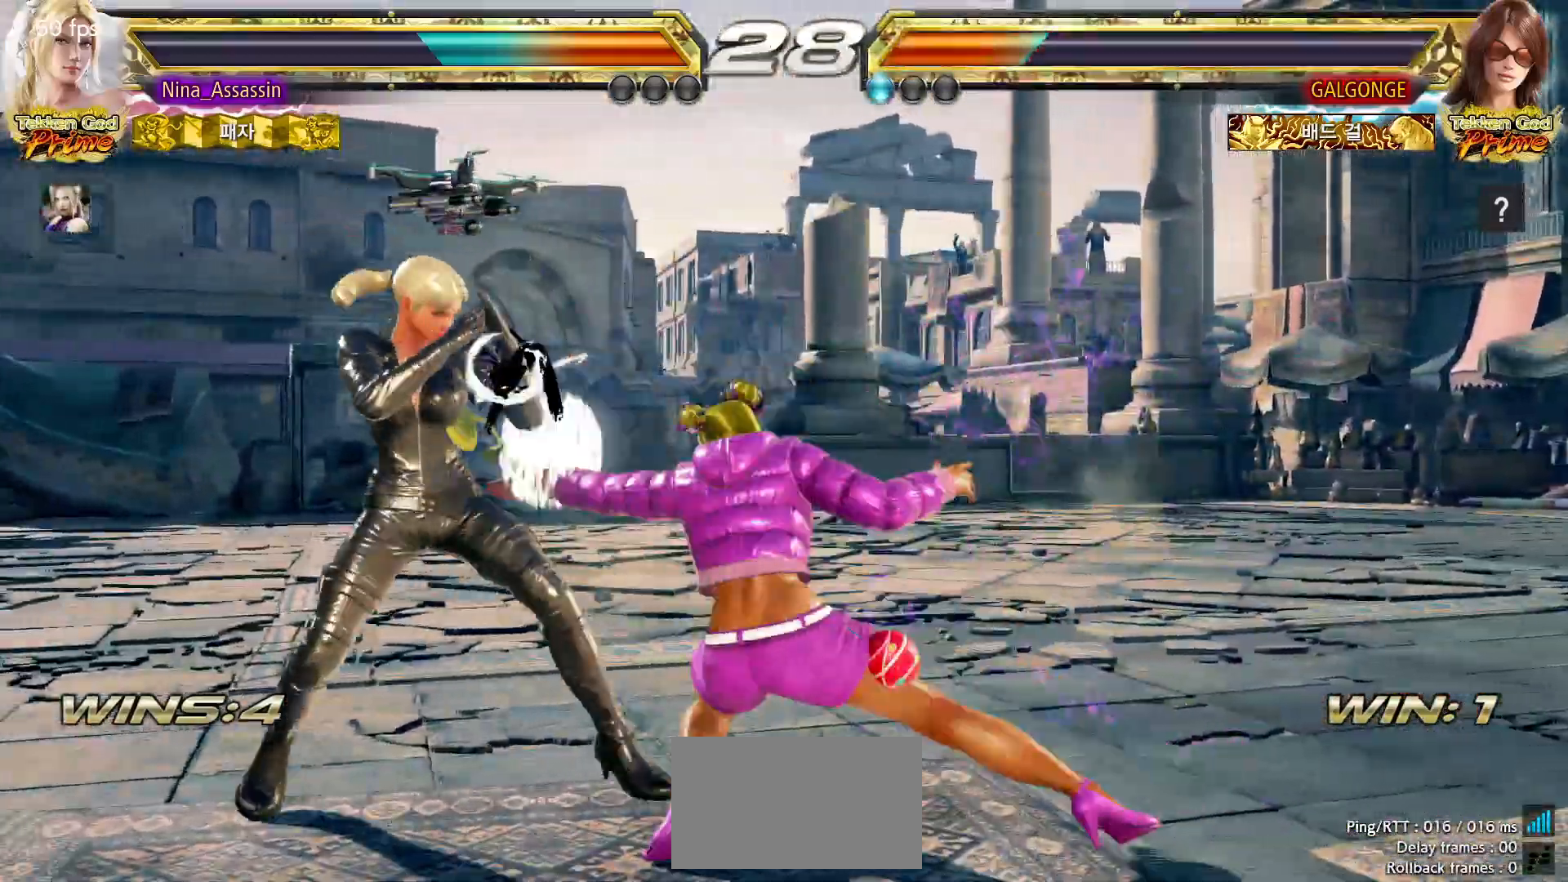
{"buttons": [], "left_stick": "center", "events": [[283, "left_stick", "center"], [383, "left_stick", "up"], [450, "left_stick", "center"]]}
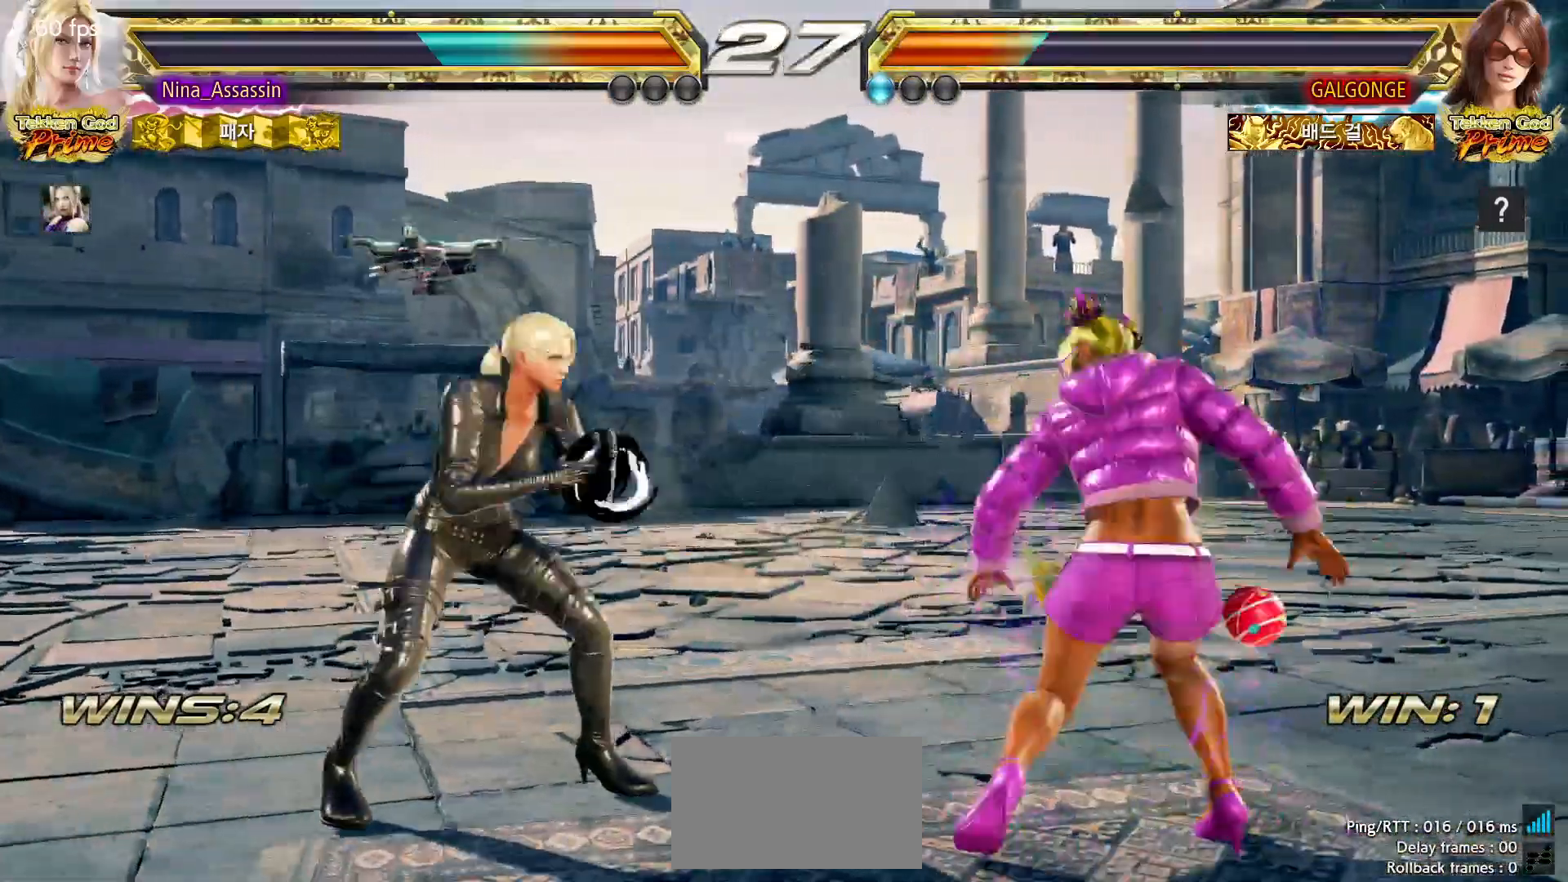
{"buttons": [], "left_stick": "center"}